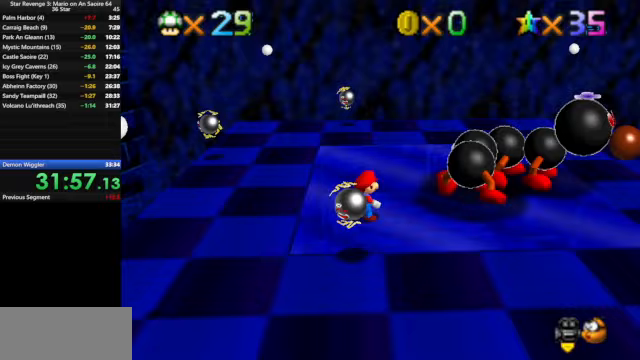
Gameplay with a controller (Nintendo layout); each line is a JSON object with the inputs held at the frame after it. "events" lists button and stick changes between this image and that frame as [ms after this image, input, new state], when the widget could be followed in between. Not read: L3 R3.
{"buttons": [], "left_stick": "center", "events": []}
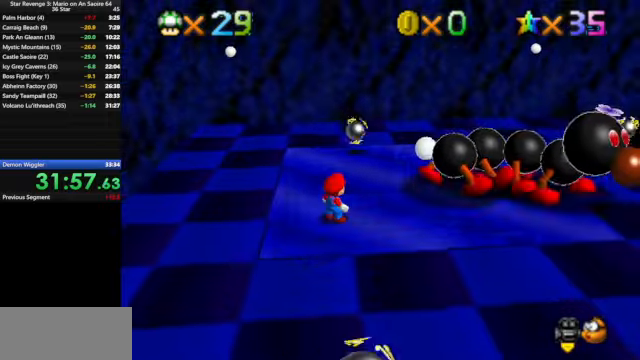
{"buttons": [], "left_stick": "center", "events": [[233, "C_DOWN", "down"], [233, "C_LEFT", "down"], [433, "C_LEFT", "up"], [467, "C_DOWN", "up"]]}
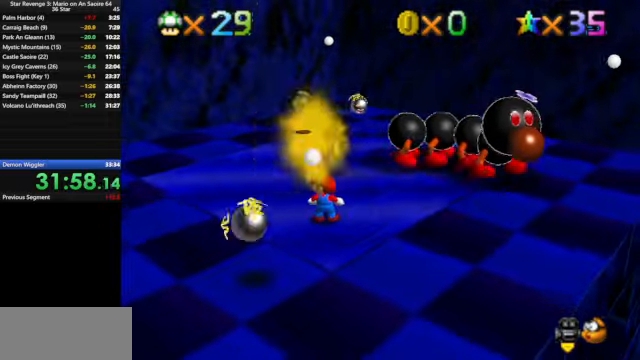
{"buttons": ["A"], "left_stick": "left", "events": [[267, "A", "down"], [433, "left_stick", "up-left"], [500, "left_stick", "left"]]}
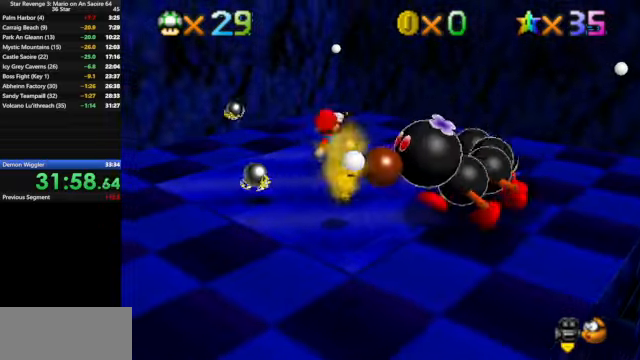
{"buttons": [], "left_stick": "left", "events": [[200, "A", "up"], [200, "left_stick", "up"], [300, "B", "down"], [367, "B", "up"], [367, "left_stick", "left"]]}
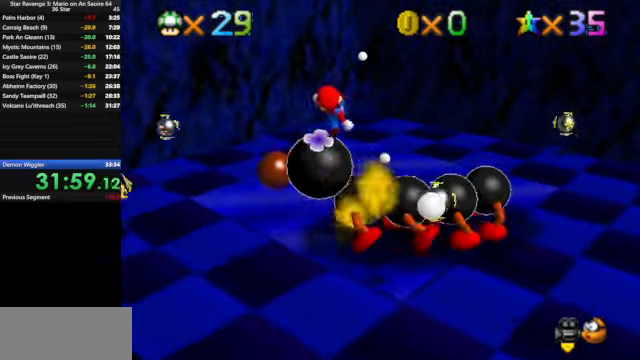
{"buttons": [], "left_stick": "up", "events": [[33, "left_stick", "up-left"], [333, "left_stick", "up"]]}
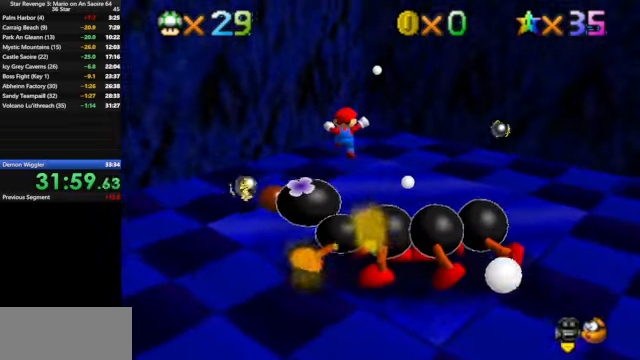
{"buttons": [], "left_stick": "up-right", "events": [[300, "left_stick", "up-right"]]}
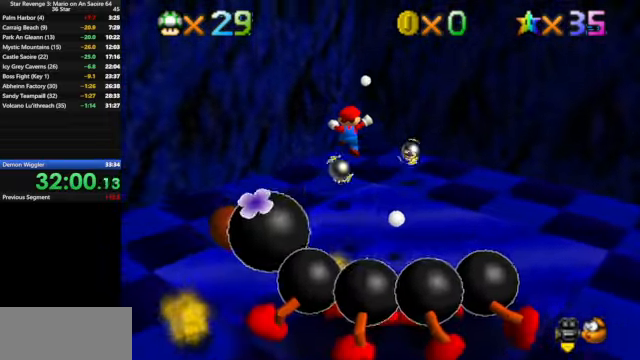
{"buttons": [], "left_stick": "center", "events": [[200, "left_stick", "down-right"], [367, "left_stick", "center"]]}
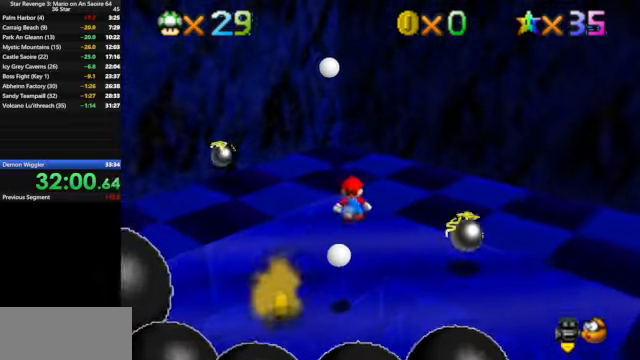
{"buttons": [], "left_stick": "center", "events": [[167, "left_stick", "up-right"], [267, "left_stick", "center"]]}
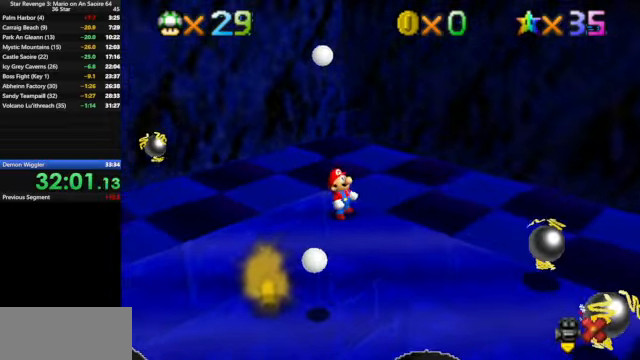
{"buttons": [], "left_stick": "center", "events": []}
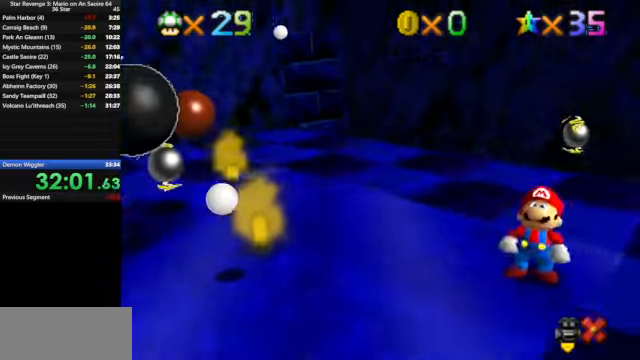
{"buttons": [], "left_stick": "center", "events": [[300, "A", "down"], [433, "A", "up"]]}
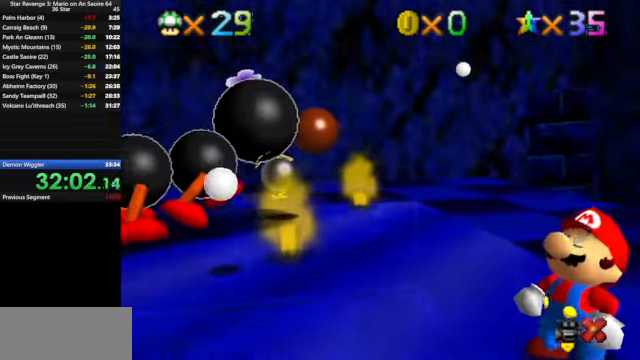
{"buttons": ["C_DOWN", "C_RIGHT"], "left_stick": "center", "events": [[500, "C_DOWN", "down"], [500, "C_RIGHT", "down"]]}
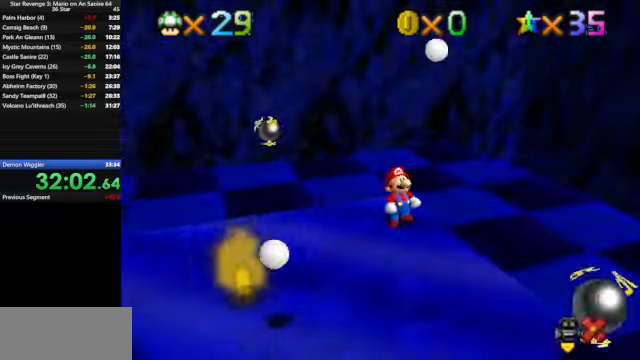
{"buttons": ["C_DOWN", "C_RIGHT"], "left_stick": "center", "events": [[166, "C_DOWN", "up"], [166, "C_RIGHT", "up"], [266, "C_DOWN", "down"], [266, "C_RIGHT", "down"], [366, "C_DOWN", "up"], [366, "C_RIGHT", "up"], [433, "C_DOWN", "down"], [433, "C_RIGHT", "down"]]}
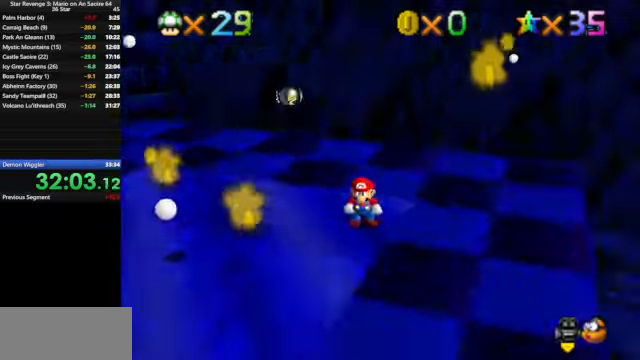
{"buttons": [], "left_stick": "down-left", "events": [[66, "C_DOWN", "up"], [66, "C_RIGHT", "up"], [200, "A", "down"], [233, "left_stick", "down-left"], [466, "A", "up"]]}
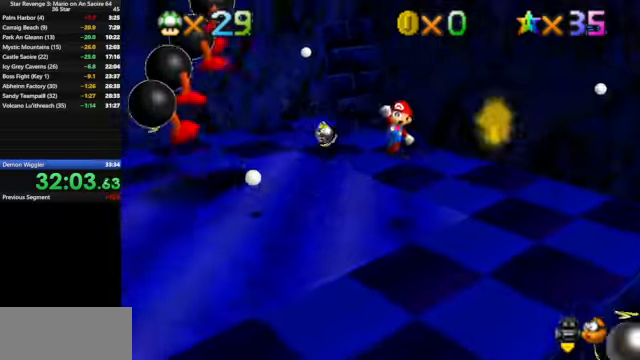
{"buttons": [], "left_stick": "center", "events": [[66, "C_DOWN", "down"], [66, "C_RIGHT", "down"], [200, "C_DOWN", "up"], [200, "C_RIGHT", "up"], [400, "left_stick", "center"]]}
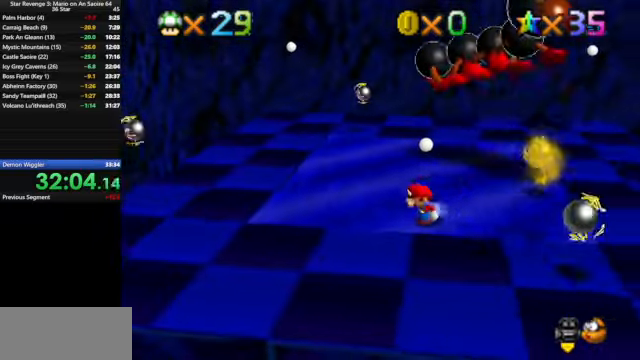
{"buttons": [], "left_stick": "center", "events": [[166, "left_stick", "left"], [233, "A", "down"], [266, "left_stick", "center"], [500, "A", "up"]]}
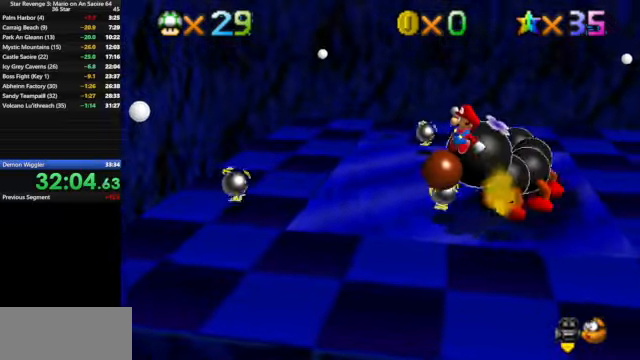
{"buttons": [], "left_stick": "down", "events": [[133, "left_stick", "left"], [266, "left_stick", "down-left"], [366, "left_stick", "down"]]}
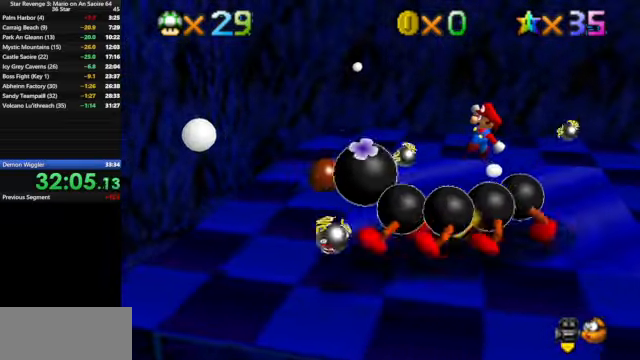
{"buttons": [], "left_stick": "up-left", "events": [[33, "left_stick", "down-right"], [133, "left_stick", "right"], [333, "B", "down"], [400, "left_stick", "up"], [466, "B", "up"], [500, "left_stick", "up-left"]]}